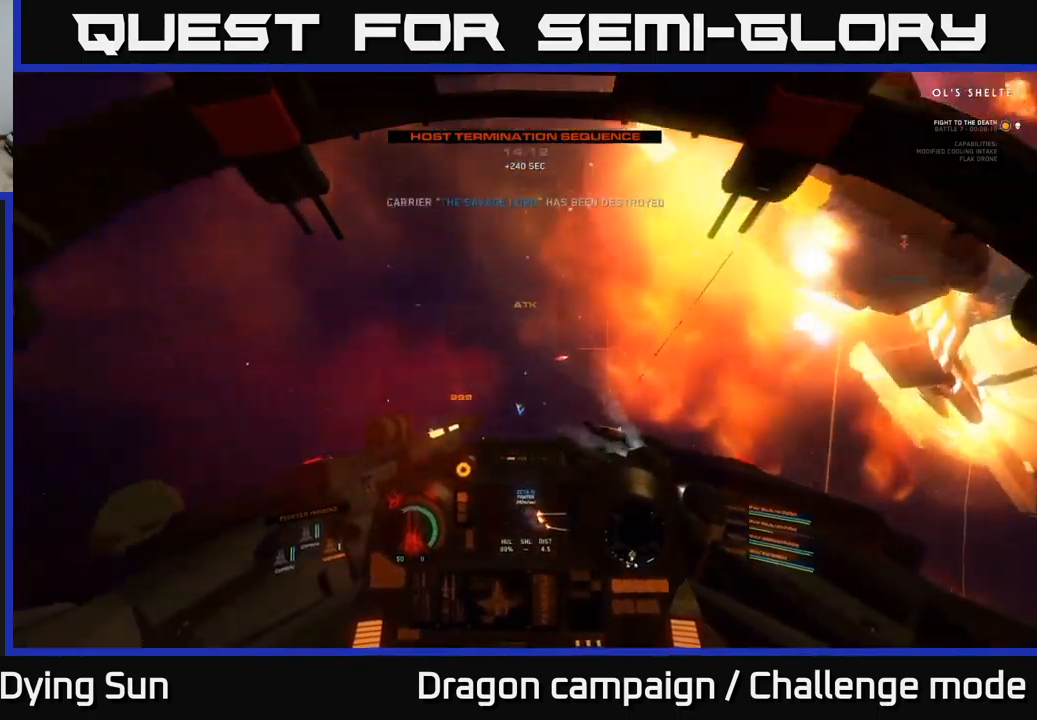
Gameplay with a controller (Xbox layout); each line is a JSON object with the inputs held at the frame after it. "events" lists button and stick changes between this image and that frame as [ms after this image, input, new state], when the widget could be followed in between.
{"buttons": ["L2"], "left_stick": "center", "right_stick": "up-right", "events": [[83, "right_stick", "center"], [200, "Y", "down"], [233, "L2", "up"], [266, "Y", "up"], [433, "L2", "down"], [433, "right_stick", "up-right"]]}
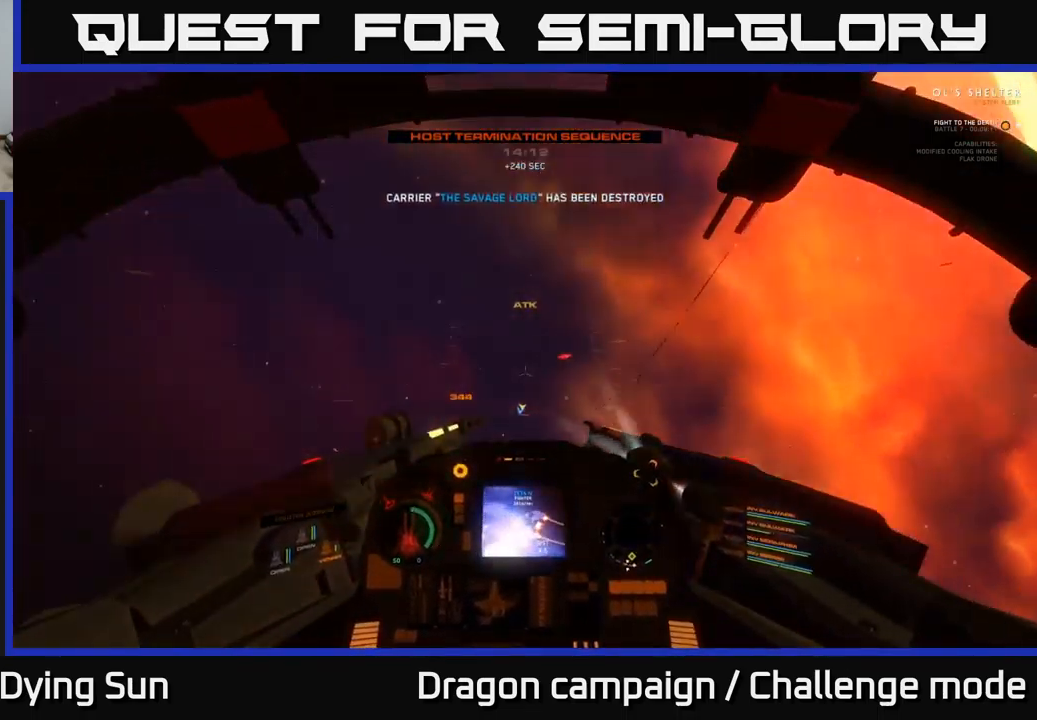
{"buttons": ["L2", "R3"], "left_stick": "center", "right_stick": "center", "events": [[116, "right_stick", "center"], [250, "R3", "down"]]}
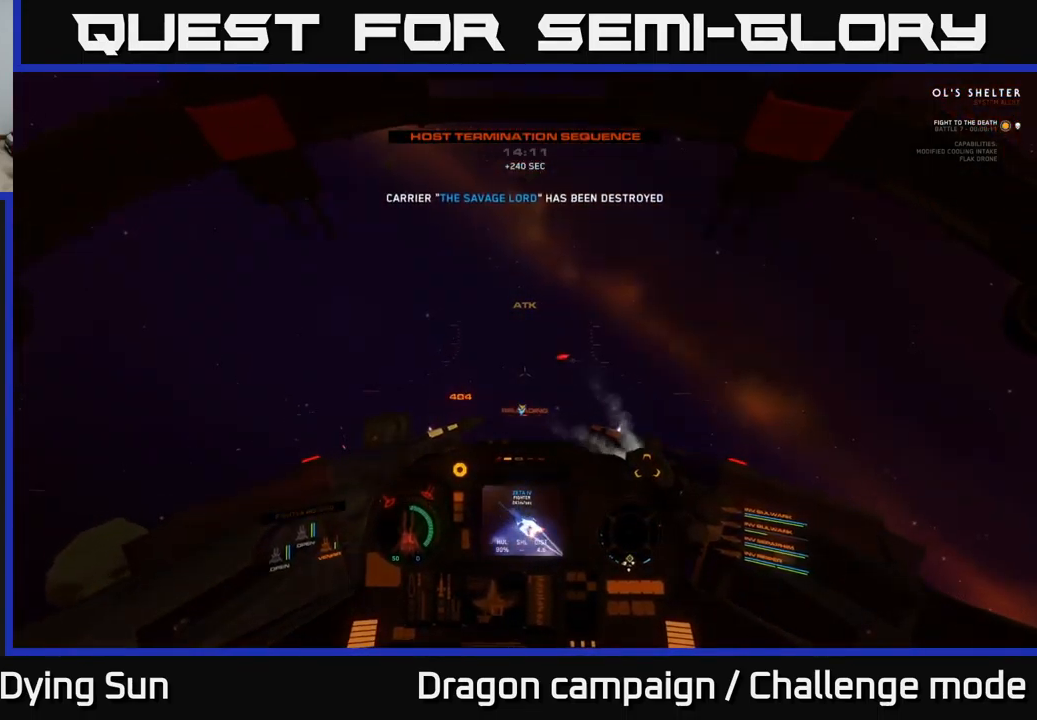
{"buttons": [], "left_stick": "center", "right_stick": "up-right", "events": [[216, "right_stick", "down"], [333, "right_stick", "center"], [433, "L2", "up"], [433, "R3", "up"], [433, "right_stick", "up-right"]]}
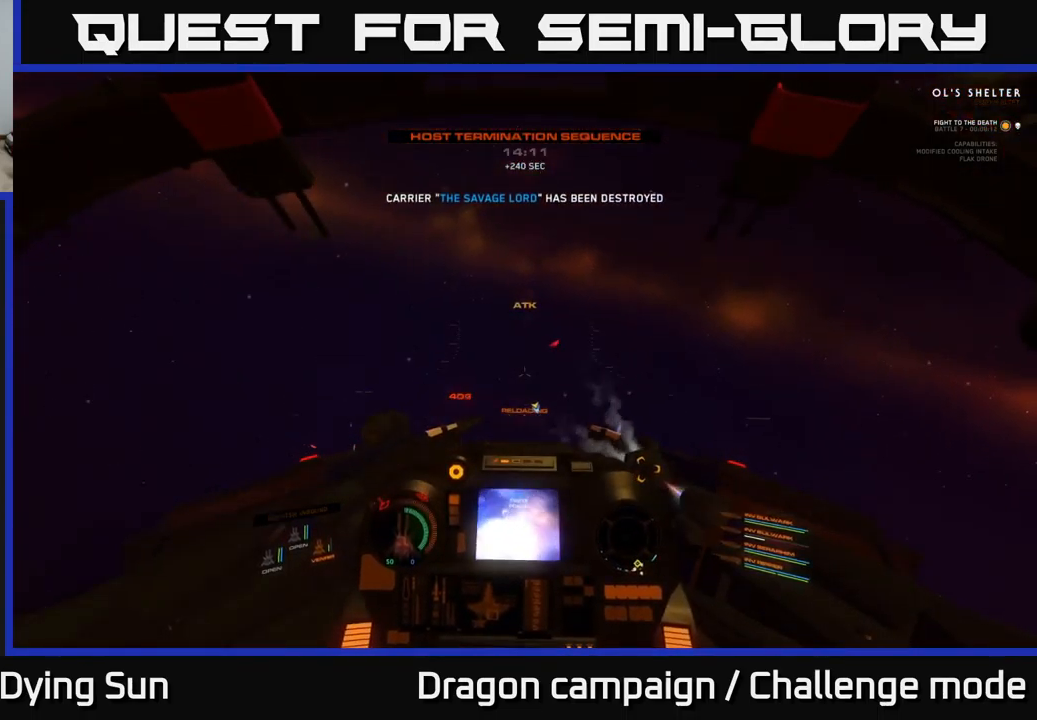
{"buttons": ["L2"], "left_stick": "center", "right_stick": "right", "events": [[16, "right_stick", "right"], [83, "L2", "down"]]}
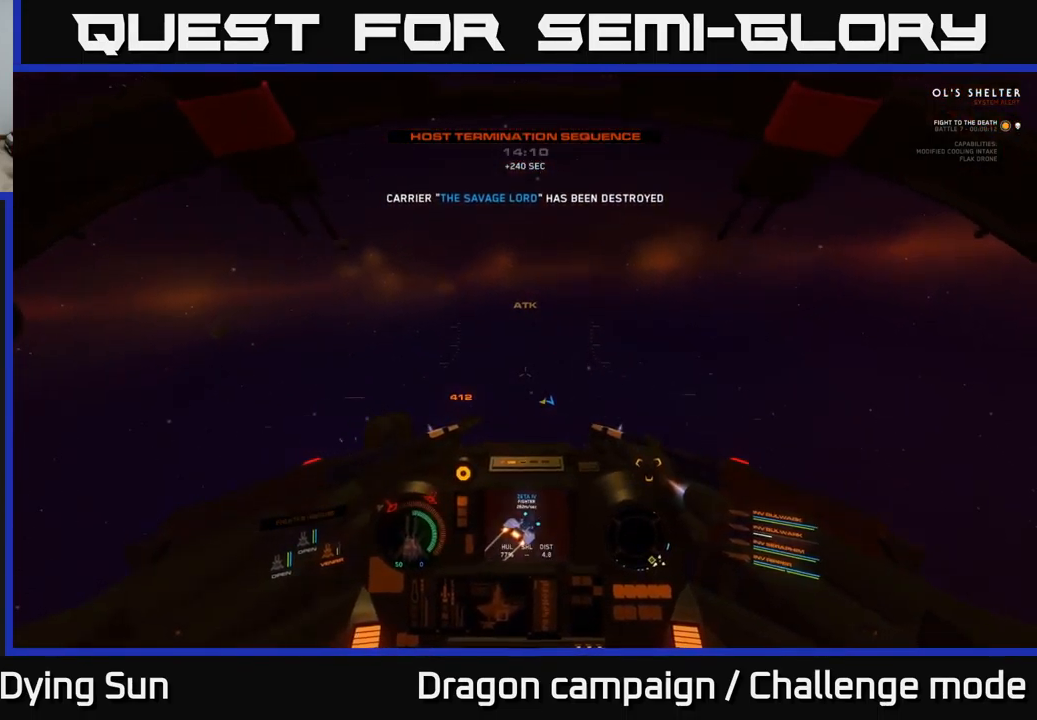
{"buttons": ["L1"], "left_stick": "center", "right_stick": "right", "events": [[33, "right_stick", "down-right"], [250, "right_stick", "right"], [433, "L2", "up"], [500, "L1", "down"]]}
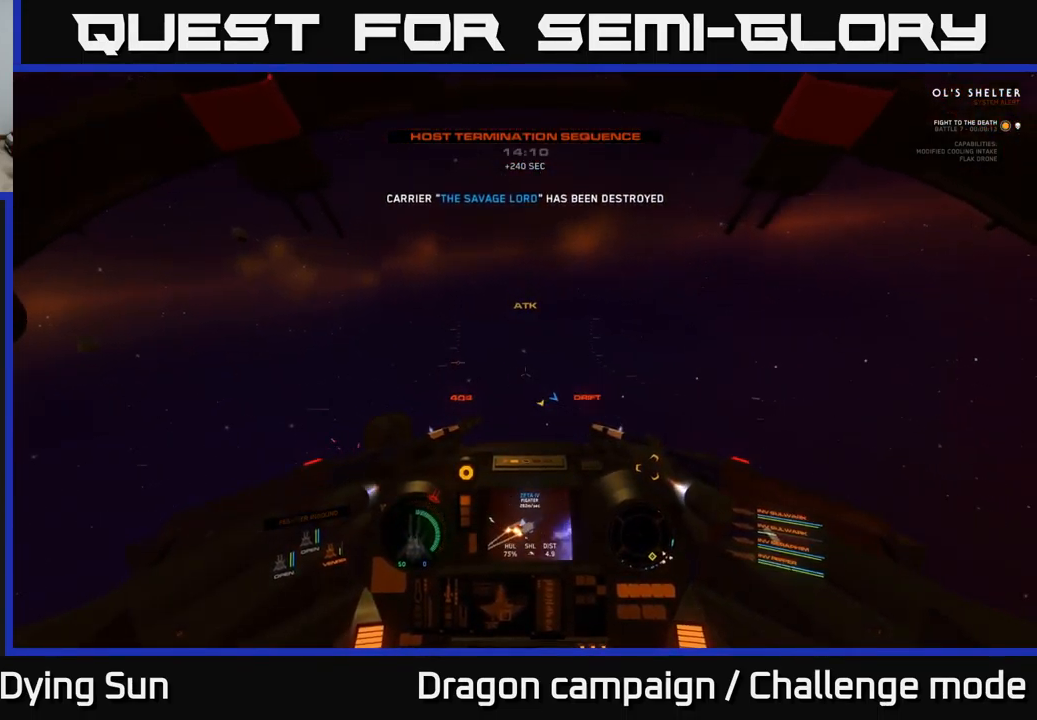
{"buttons": ["L1"], "left_stick": "center", "right_stick": "down-right", "events": [[116, "right_stick", "down-right"]]}
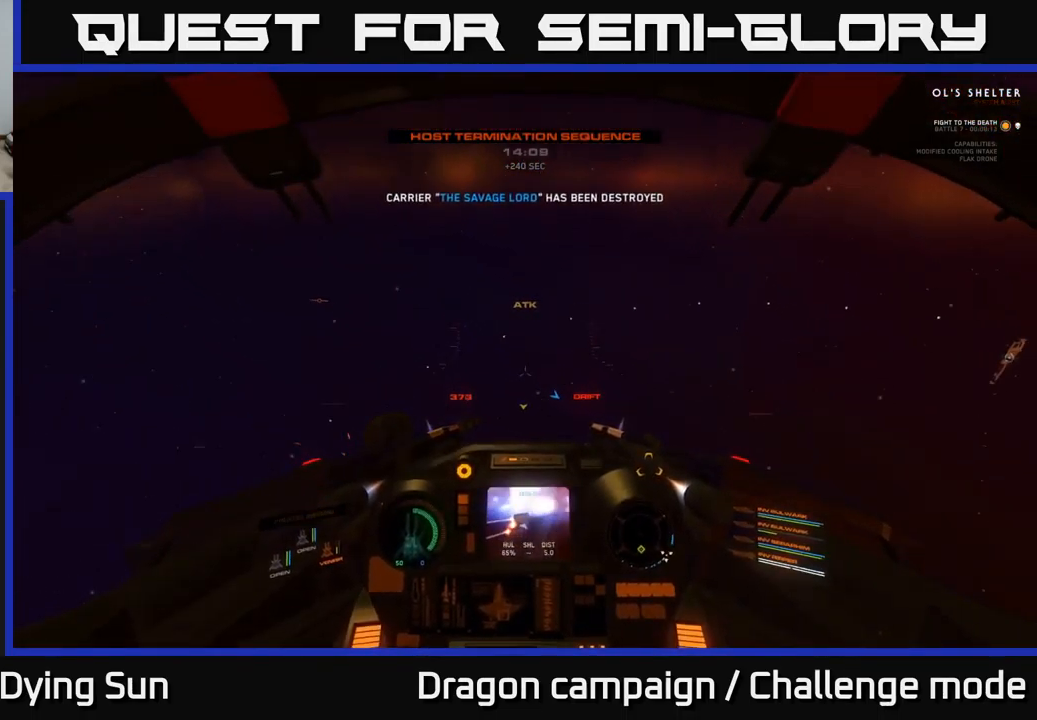
{"buttons": ["L1", "R3"], "left_stick": "center", "right_stick": "right", "events": [[133, "right_stick", "down"], [383, "R3", "down"], [483, "right_stick", "right"]]}
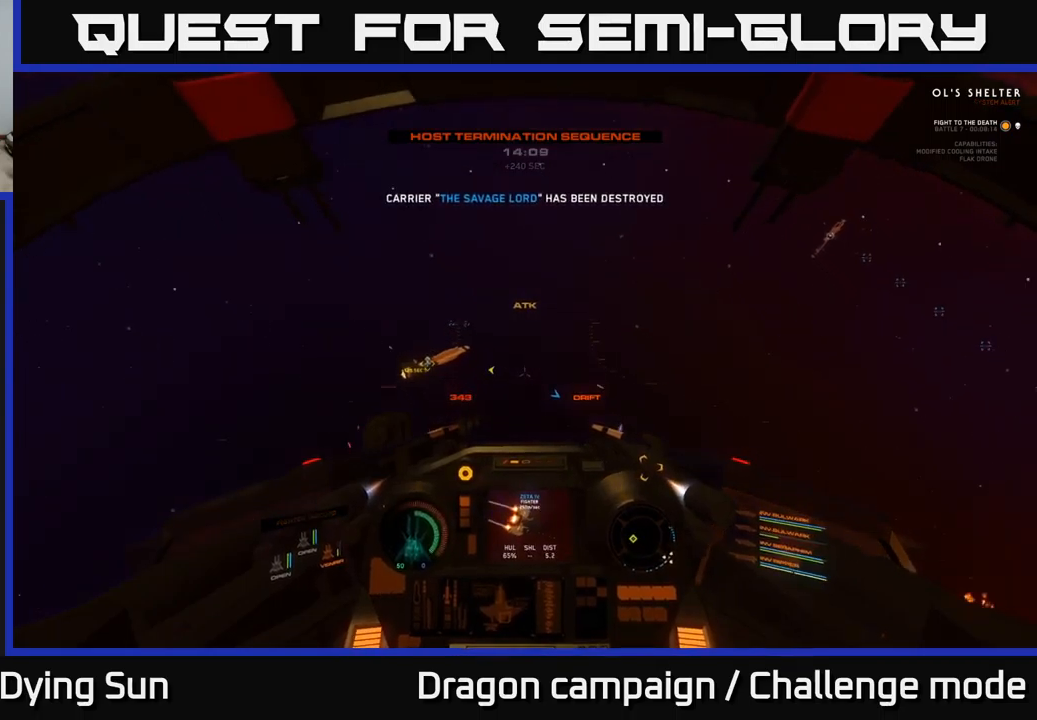
{"buttons": ["L2", "R3"], "left_stick": "center", "right_stick": "down-right", "events": [[117, "L1", "up"], [250, "L2", "down"], [267, "right_stick", "down-right"]]}
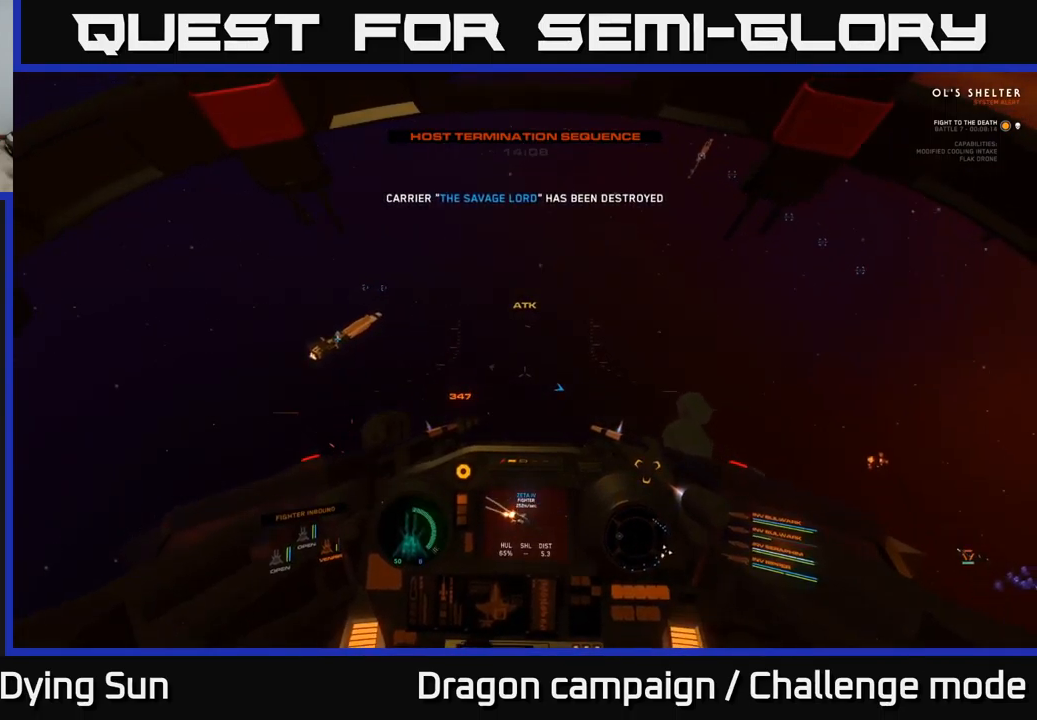
{"buttons": ["L1"], "left_stick": "center", "right_stick": "right", "events": [[33, "right_stick", "right"], [183, "R3", "up"], [217, "L2", "up"], [367, "L1", "down"]]}
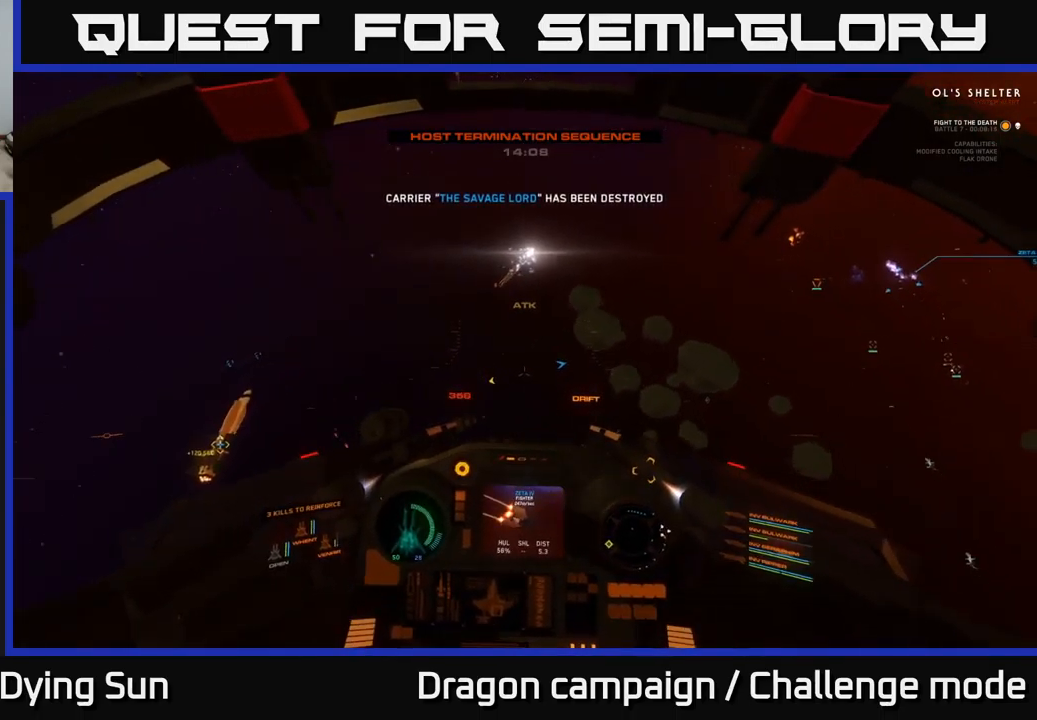
{"buttons": [], "left_stick": "center", "right_stick": "right", "events": [[17, "right_stick", "up-right"], [283, "L1", "up"], [383, "right_stick", "right"]]}
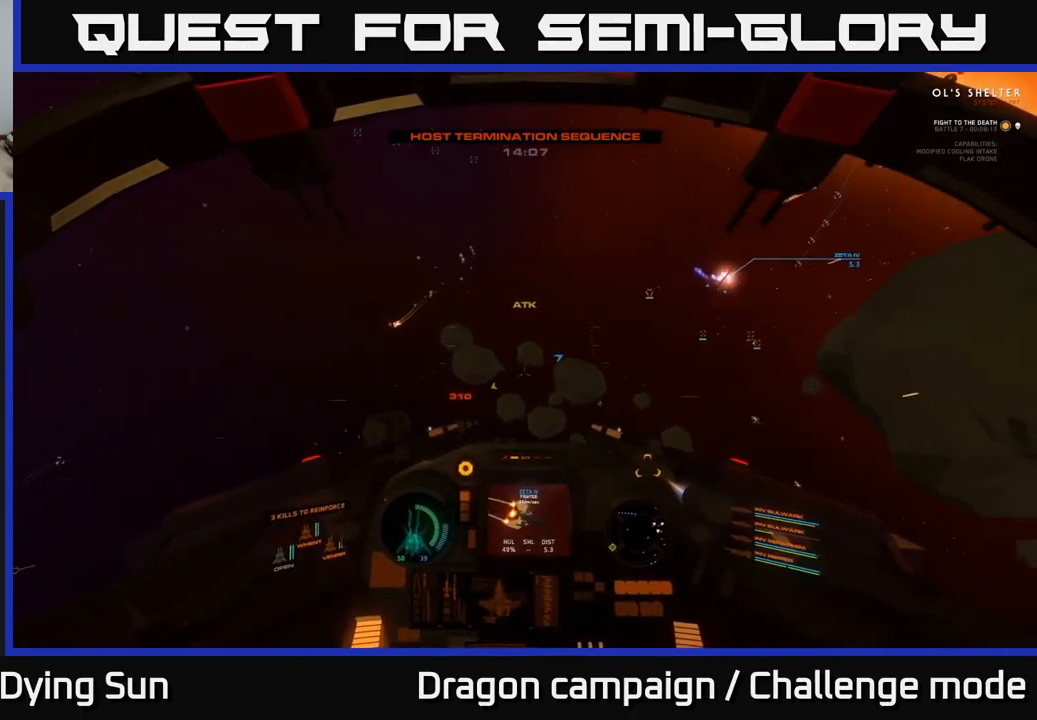
{"buttons": ["L2"], "left_stick": "center", "right_stick": "up-right", "events": [[200, "L2", "down"], [300, "right_stick", "up-right"]]}
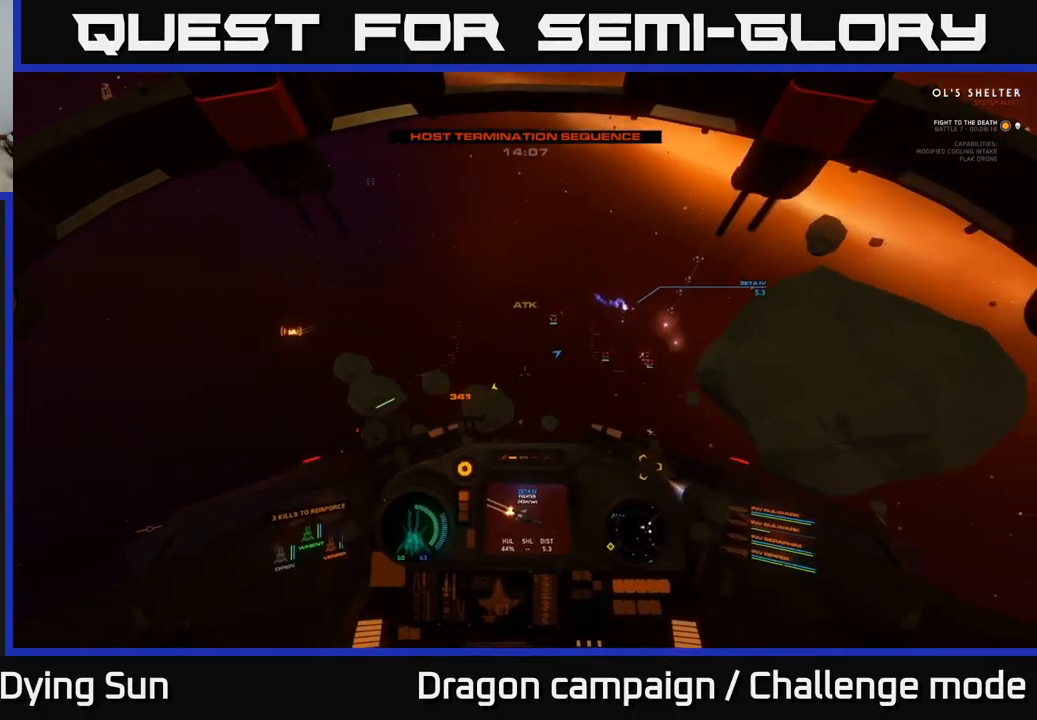
{"buttons": [], "left_stick": "center", "right_stick": "right", "events": [[217, "right_stick", "center"], [283, "right_stick", "right"], [450, "L2", "up"]]}
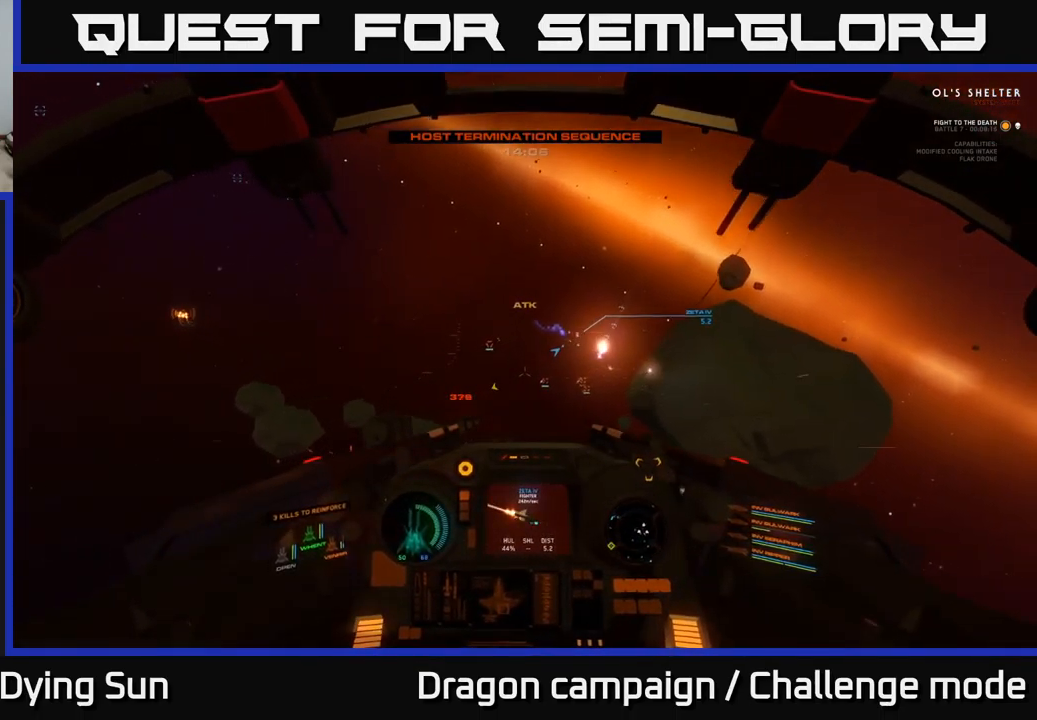
{"buttons": ["L2"], "left_stick": "center", "right_stick": "right", "events": [[17, "right_stick", "center"], [133, "right_stick", "right"], [250, "L2", "down"], [300, "right_stick", "center"], [483, "right_stick", "right"]]}
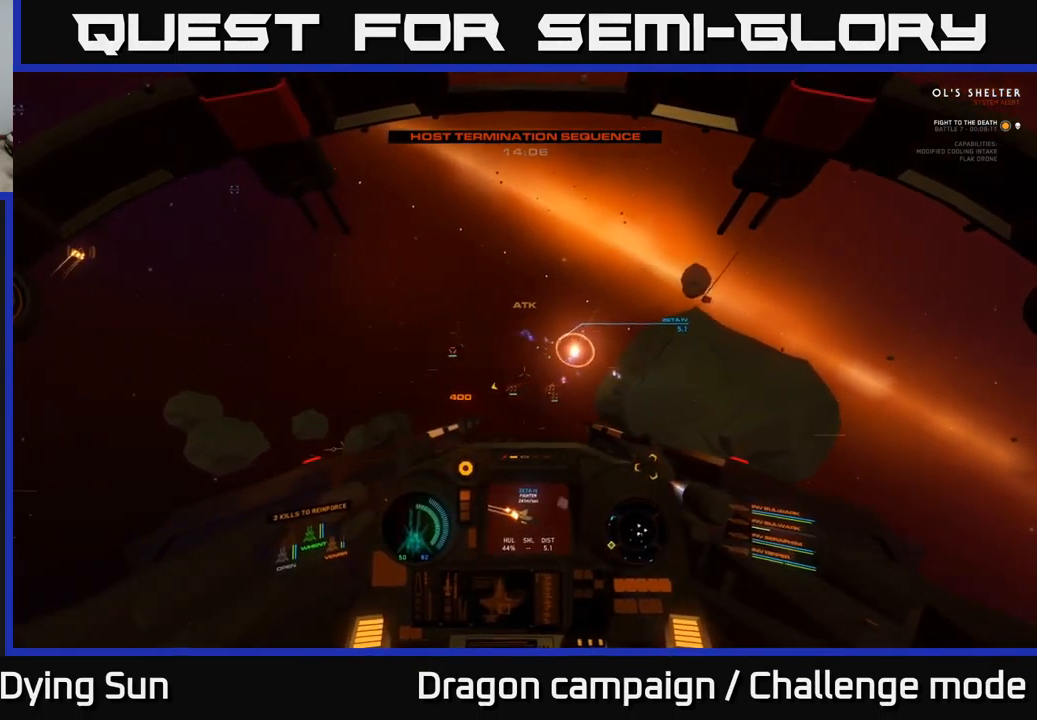
{"buttons": ["L2"], "left_stick": "center", "right_stick": "up-right", "events": [[17, "right_stick", "up-right"], [250, "right_stick", "center"], [383, "right_stick", "up-right"]]}
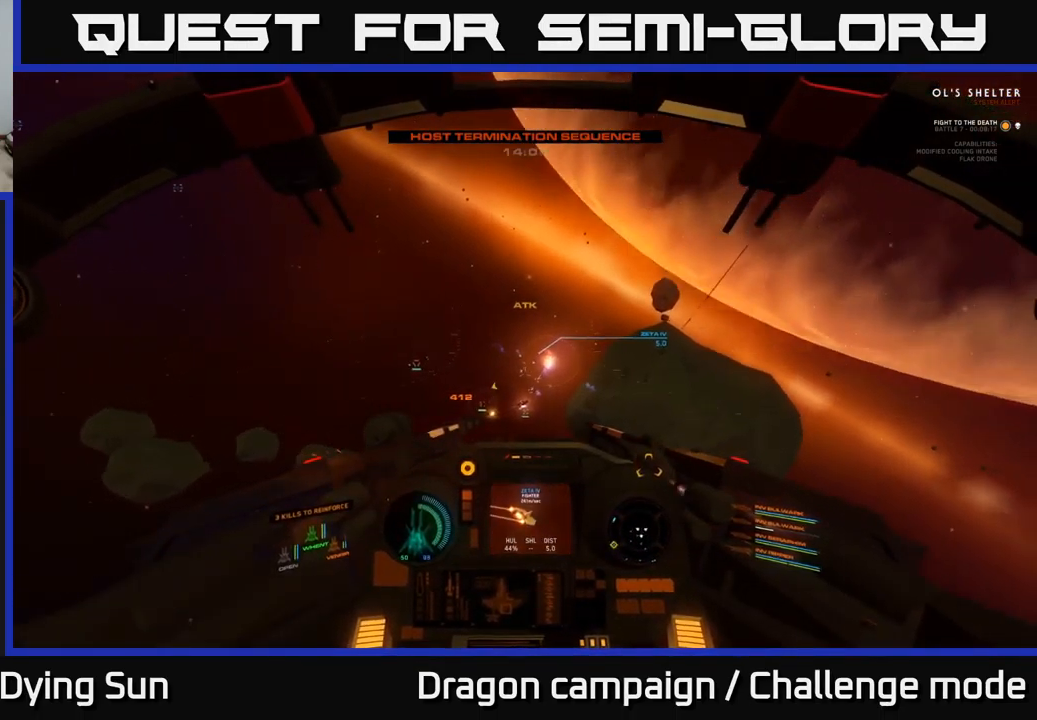
{"buttons": ["L2"], "left_stick": "center", "right_stick": "center", "events": [[33, "right_stick", "center"], [367, "R2", "down"], [467, "R2", "up"]]}
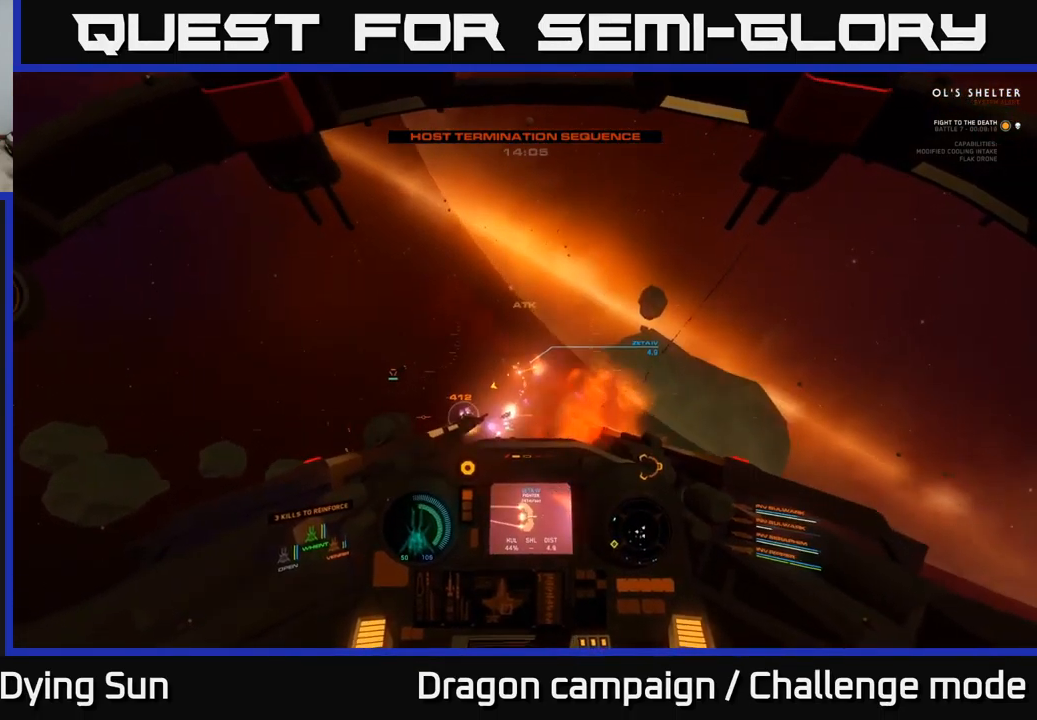
{"buttons": ["L2", "R2"], "left_stick": "center", "right_stick": "right", "events": [[17, "right_stick", "right"], [83, "right_stick", "center"], [350, "right_stick", "right"], [500, "R2", "down"]]}
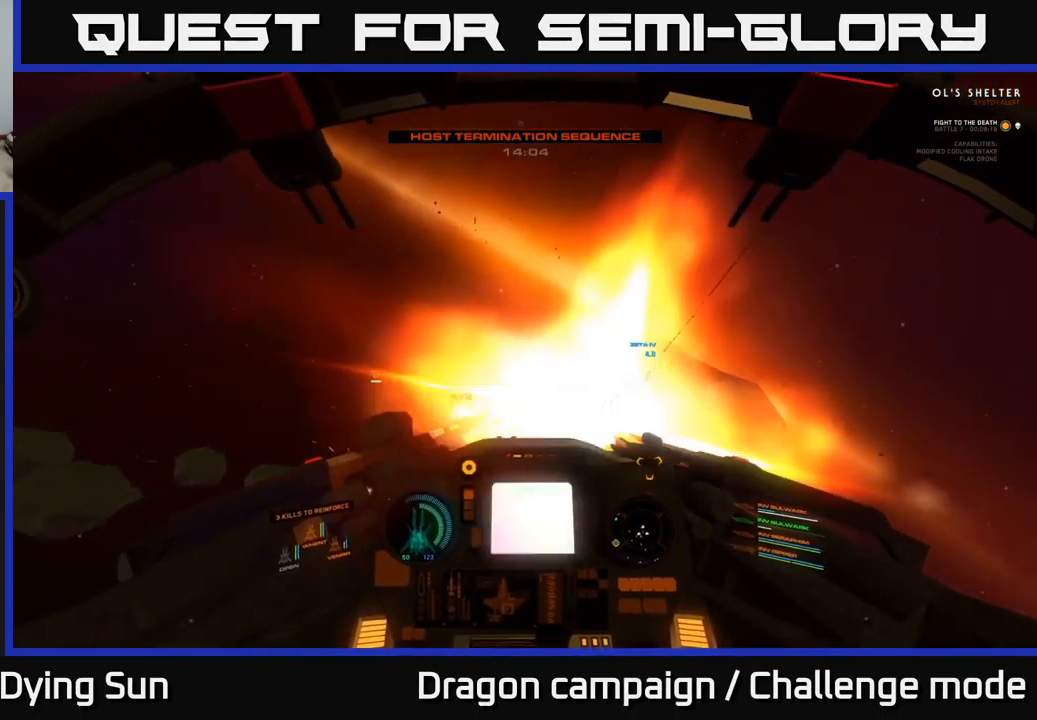
{"buttons": ["L2"], "left_stick": "center", "right_stick": "center", "events": [[17, "right_stick", "center"], [83, "R2", "up"]]}
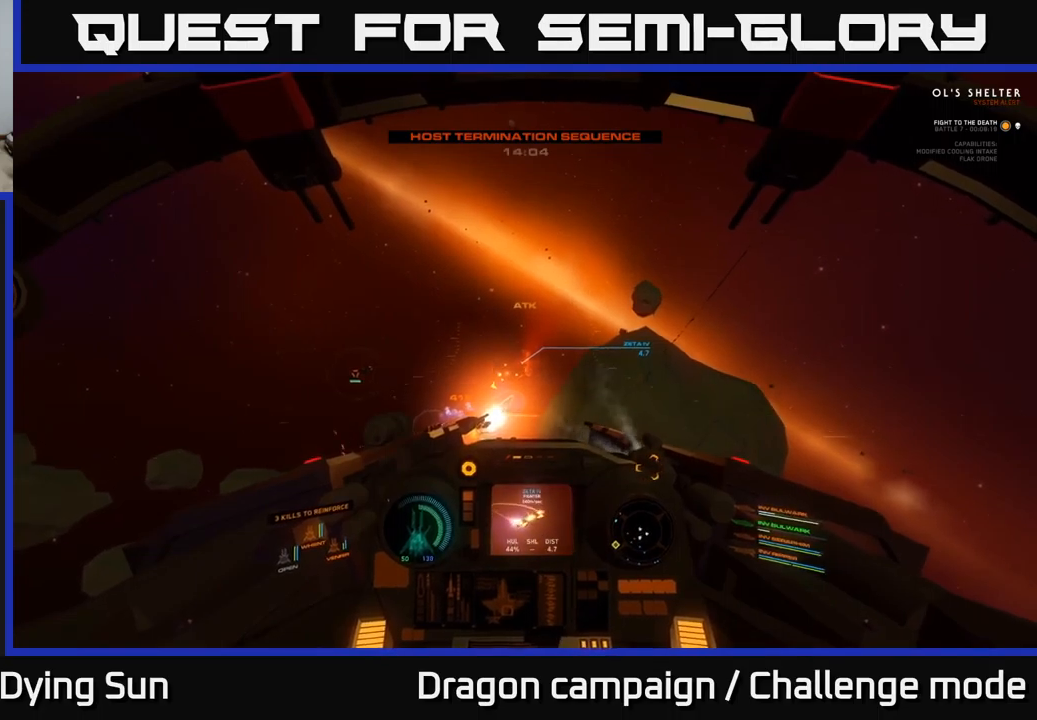
{"buttons": ["L2"], "left_stick": "center", "right_stick": "left", "events": [[500, "right_stick", "left"]]}
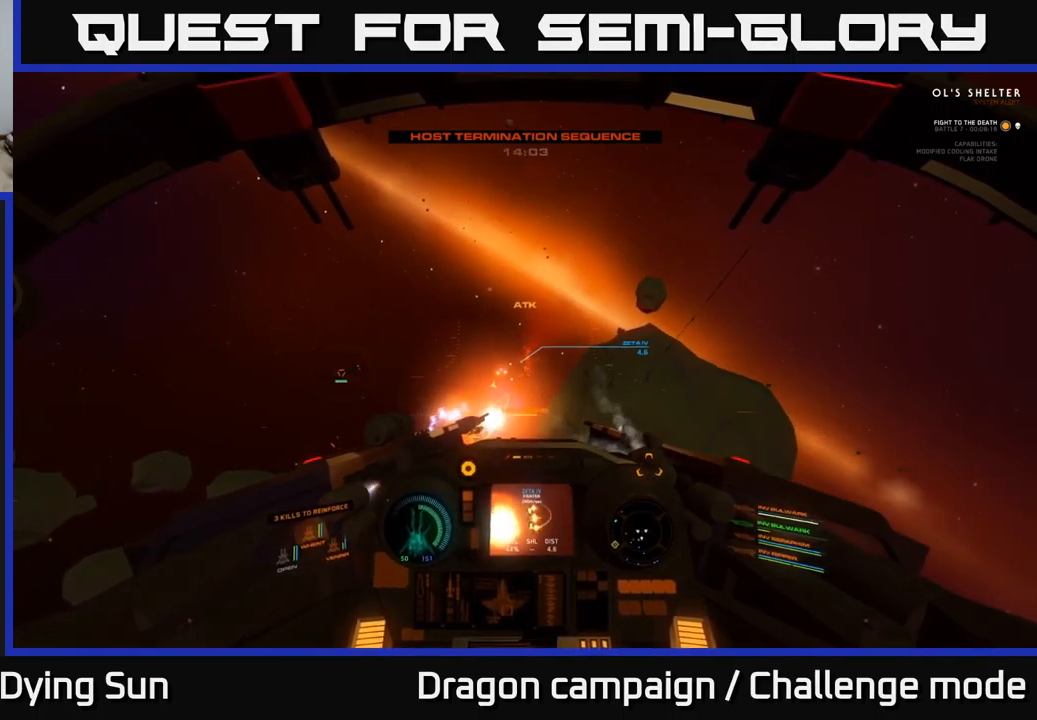
{"buttons": ["L2"], "left_stick": "center", "right_stick": "down", "events": [[184, "right_stick", "center"], [234, "right_stick", "down"]]}
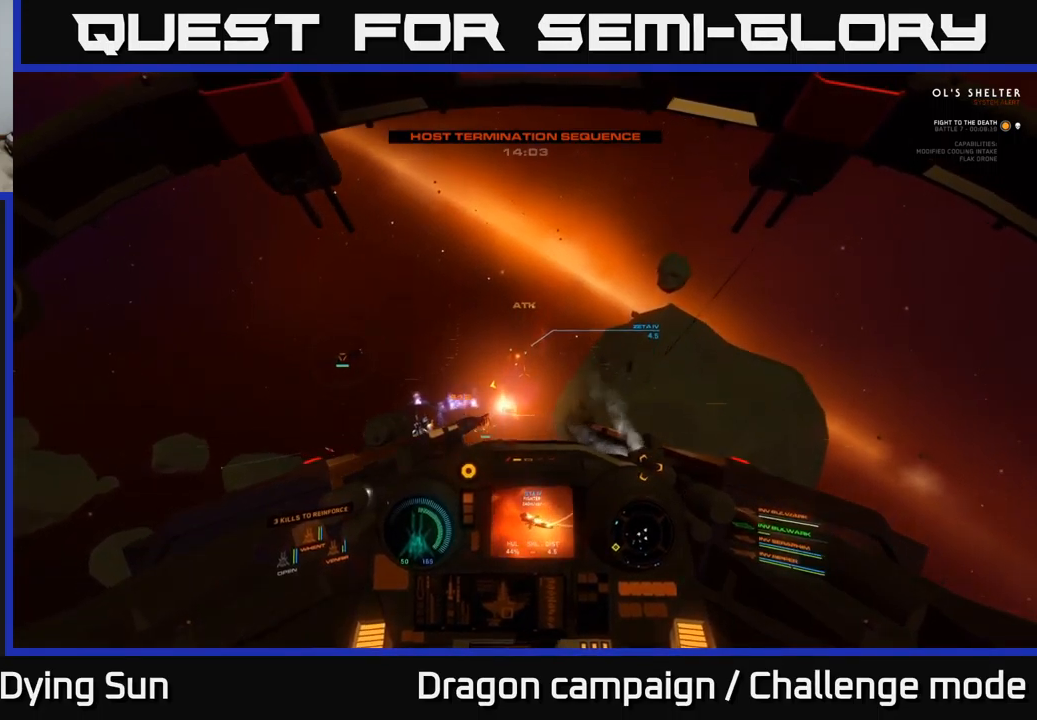
{"buttons": ["L2"], "left_stick": "center", "right_stick": "center", "events": [[150, "right_stick", "down-left"], [267, "right_stick", "center"], [300, "L2", "up"], [384, "L2", "down"]]}
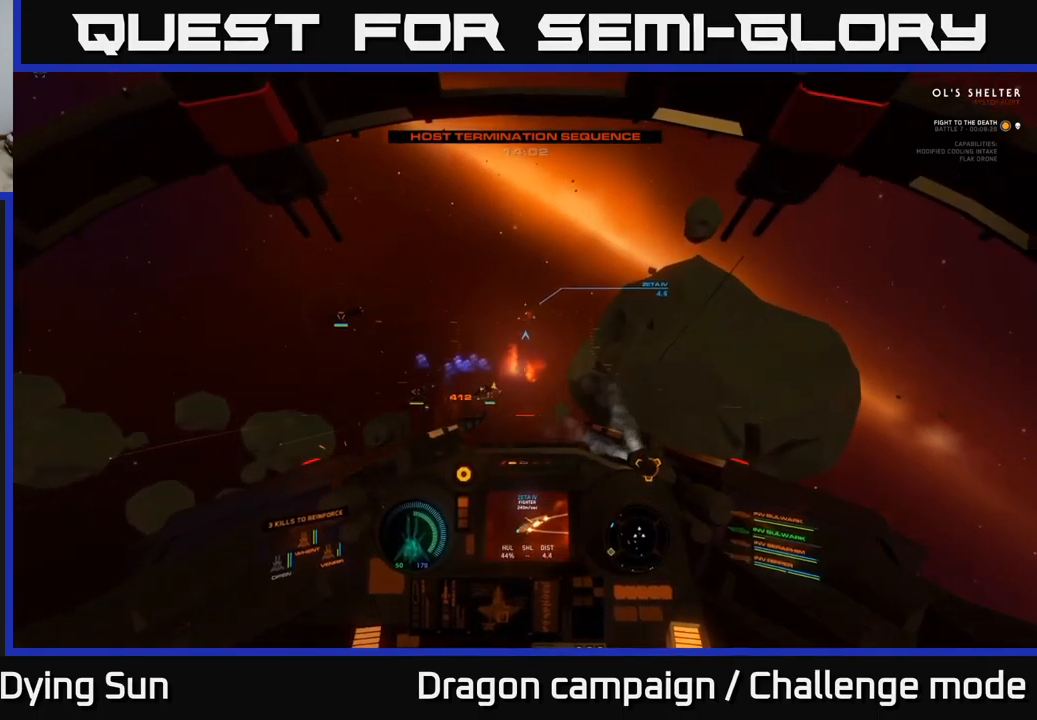
{"buttons": ["L2"], "left_stick": "center", "right_stick": "left", "events": [[84, "right_stick", "up-left"], [134, "L3", "down"], [284, "L3", "up"], [500, "right_stick", "left"]]}
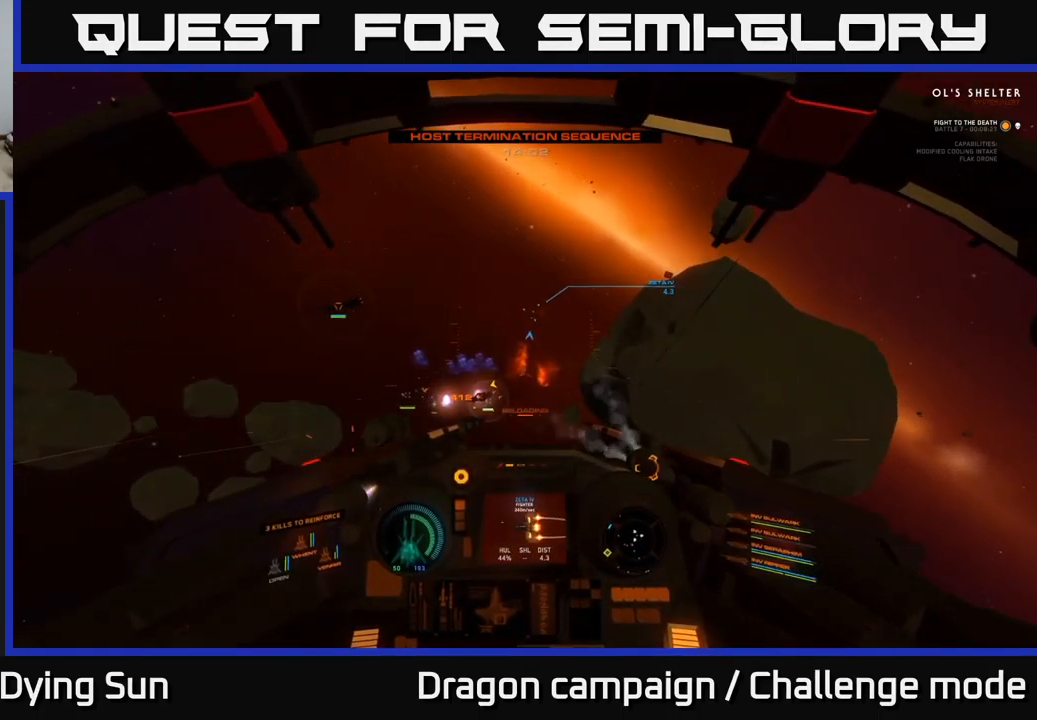
{"buttons": ["L2"], "left_stick": "center", "right_stick": "down-left", "events": [[234, "right_stick", "down-left"], [267, "L2", "up"], [367, "L2", "down"]]}
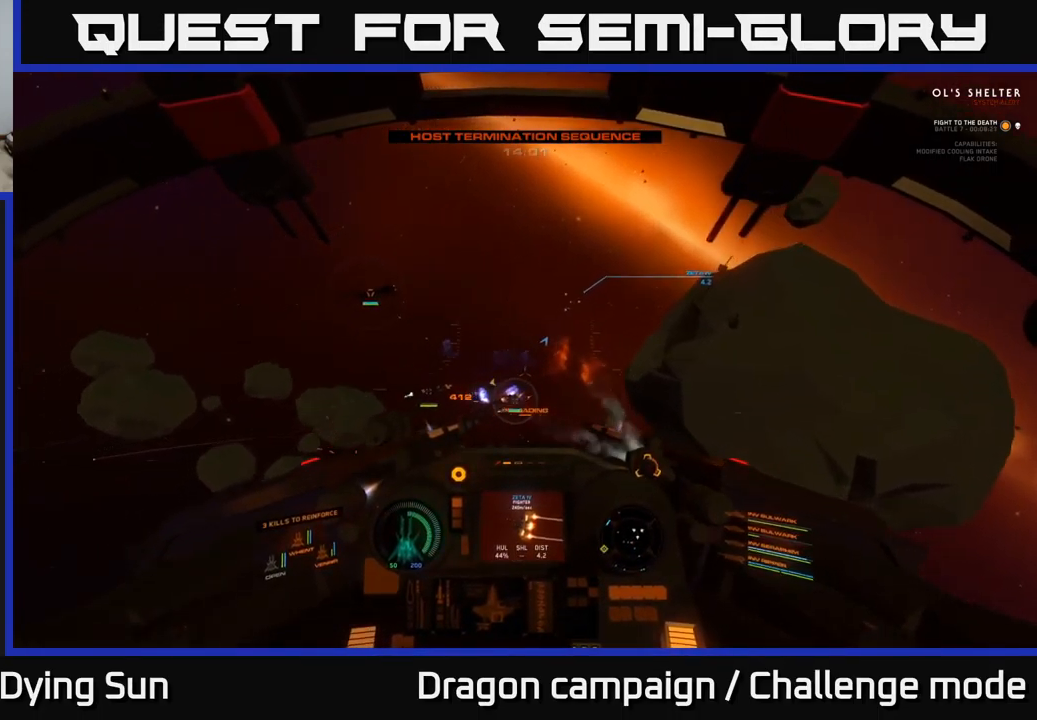
{"buttons": ["L2"], "left_stick": "center", "right_stick": "center", "events": [[200, "right_stick", "left"], [267, "L2", "up"], [384, "right_stick", "center"], [417, "L2", "down"], [450, "R1", "down"], [500, "R1", "up"]]}
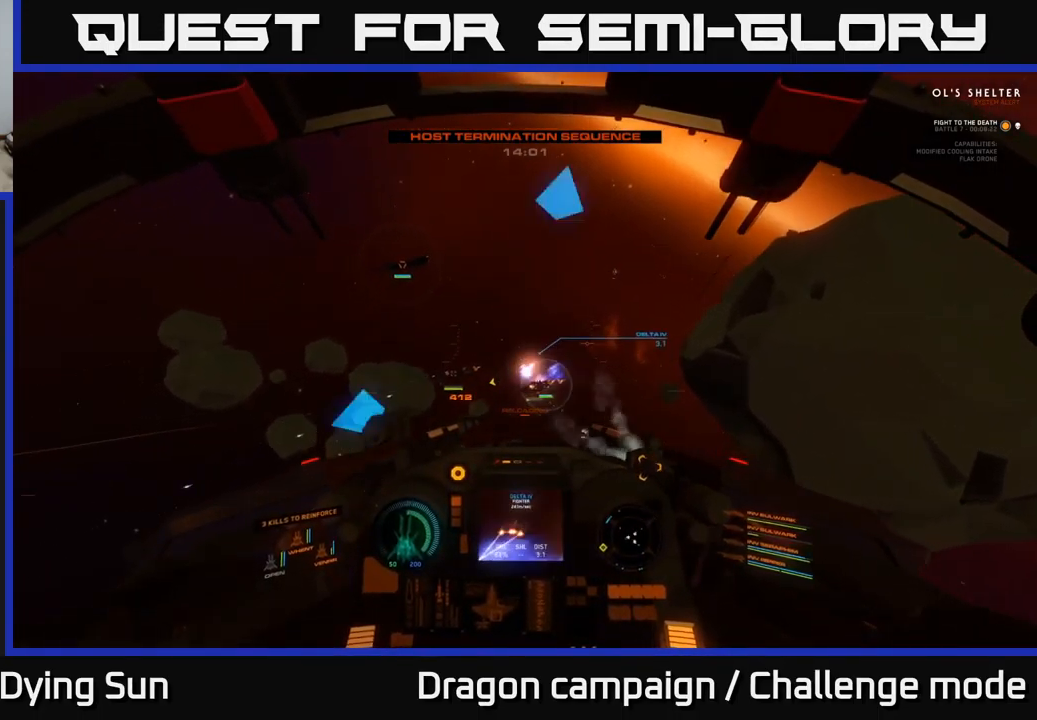
{"buttons": ["L2"], "left_stick": "center", "right_stick": "up-right", "events": [[67, "right_stick", "up-right"], [234, "right_stick", "center"], [450, "right_stick", "up-right"]]}
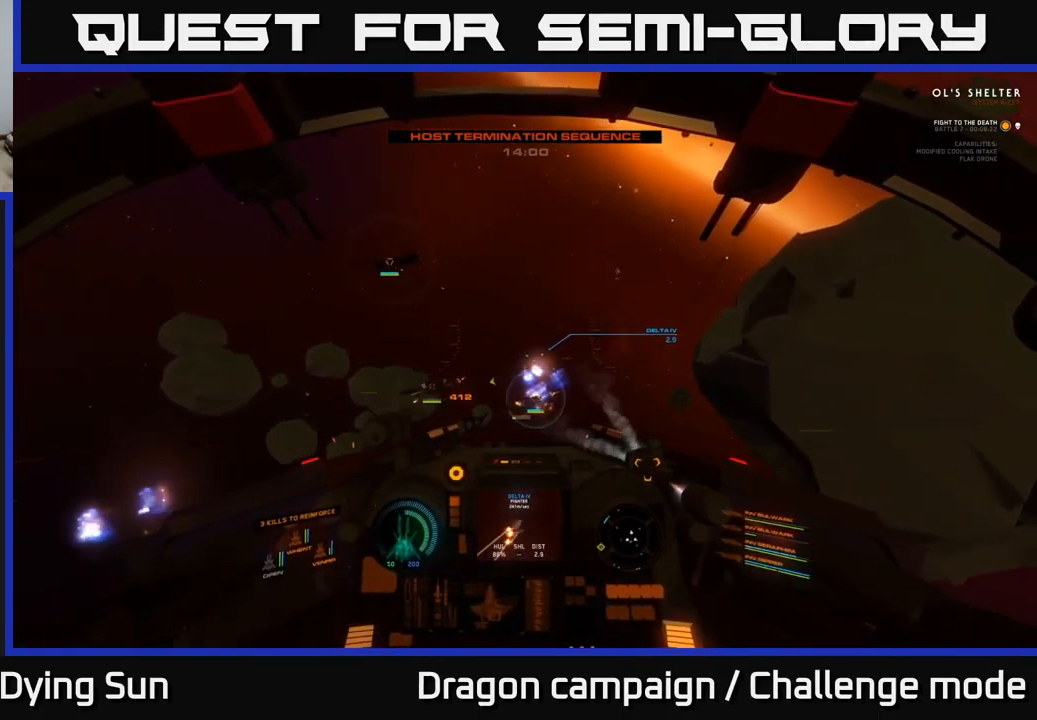
{"buttons": ["L2"], "left_stick": "center", "right_stick": "up", "events": [[167, "right_stick", "center"], [300, "right_stick", "up-right"], [484, "right_stick", "up"]]}
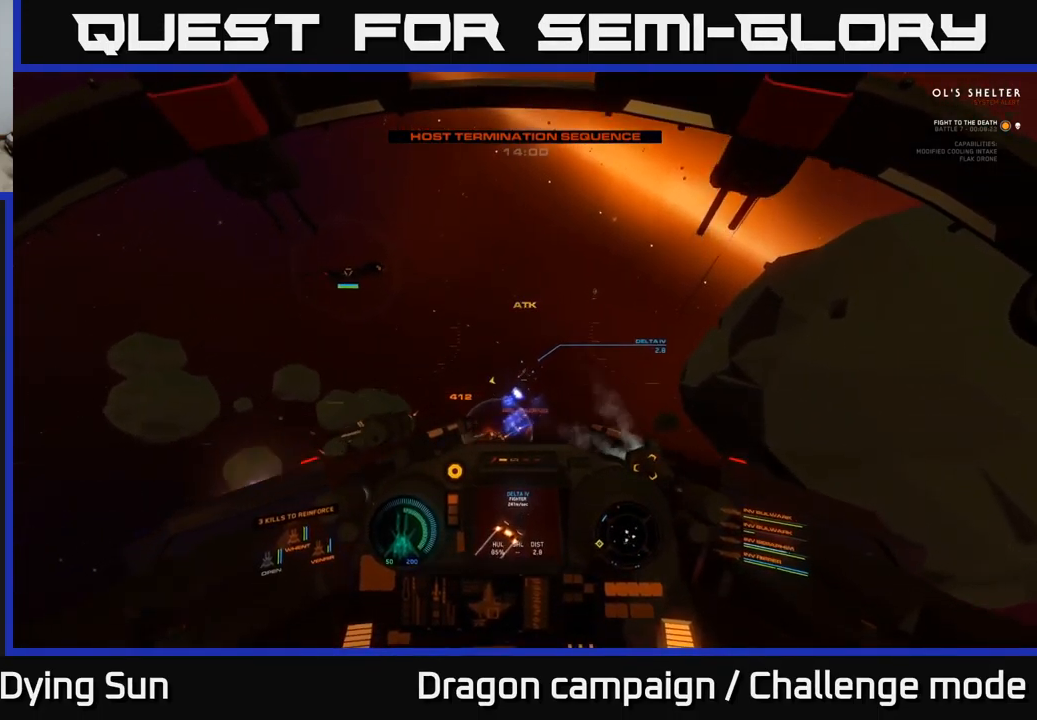
{"buttons": ["L2", "R2"], "left_stick": "center", "right_stick": "center", "events": [[84, "right_stick", "center"], [434, "R2", "down"]]}
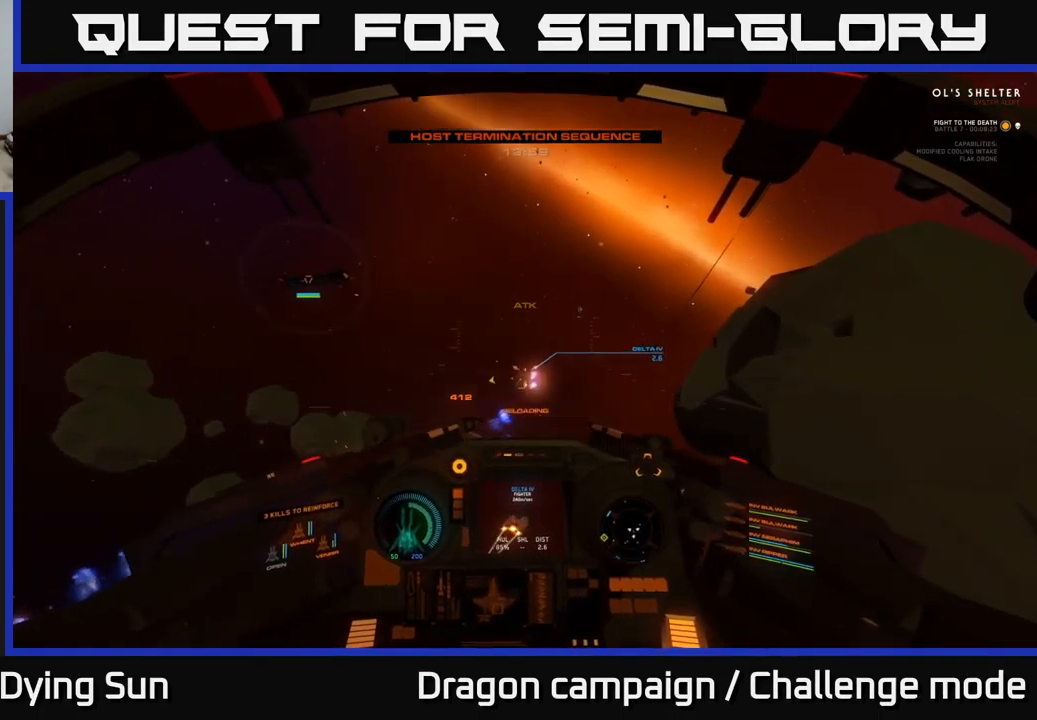
{"buttons": ["L2"], "left_stick": "center", "right_stick": "center", "events": [[17, "R2", "up"], [117, "right_stick", "up-right"], [250, "R2", "down"], [284, "right_stick", "center"], [367, "R2", "up"]]}
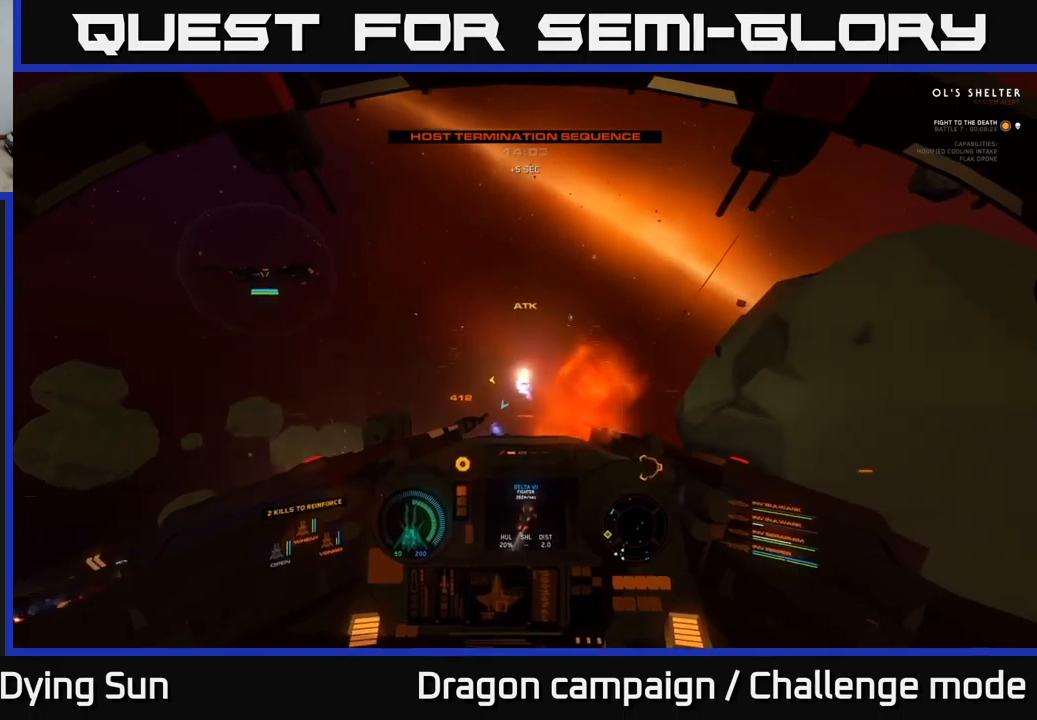
{"buttons": ["L2"], "left_stick": "center", "right_stick": "up", "events": [[16, "right_stick", "up-right"], [316, "right_stick", "up"]]}
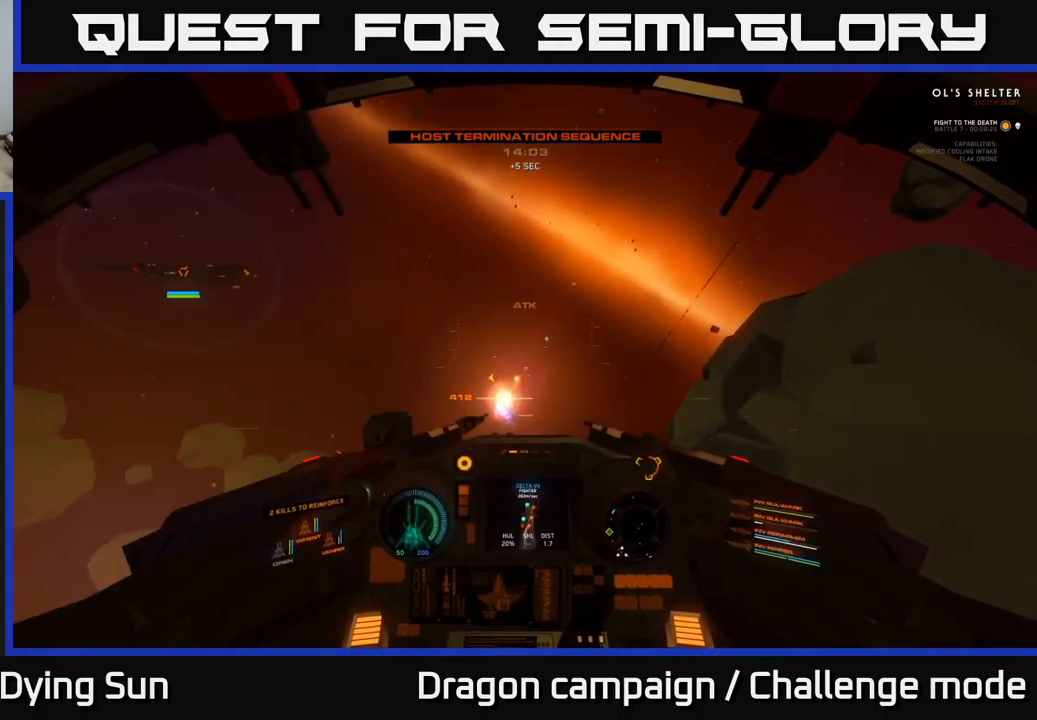
{"buttons": ["L2"], "left_stick": "center", "right_stick": "center", "events": [[366, "right_stick", "center"], [383, "R1", "down"], [450, "R1", "up"]]}
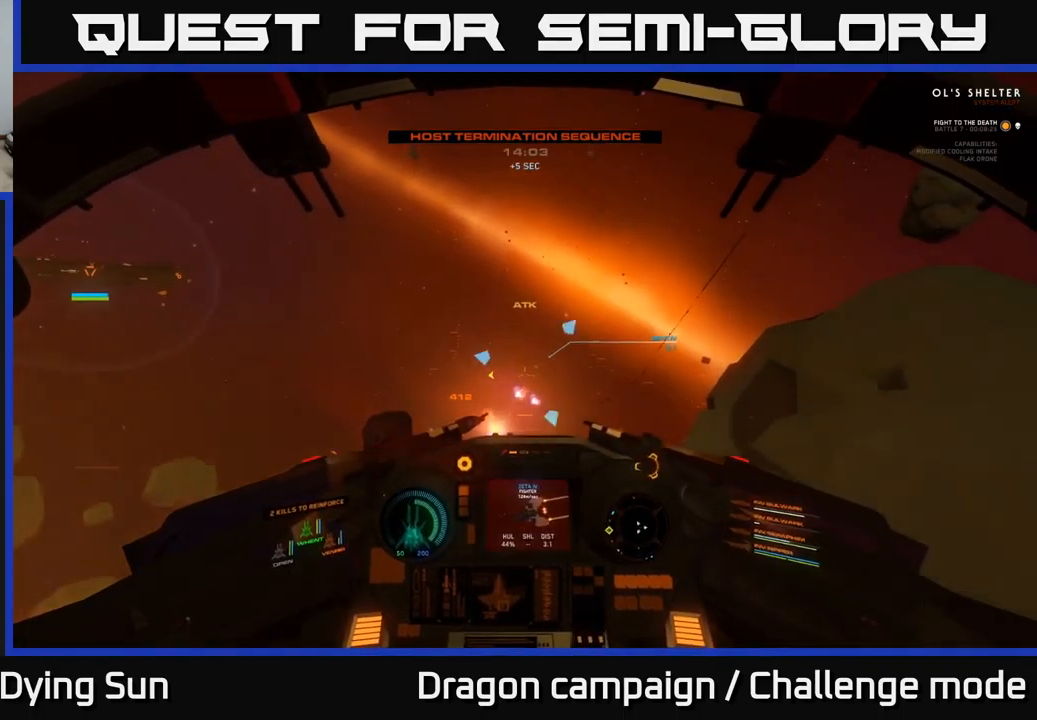
{"buttons": ["L2"], "left_stick": "center", "right_stick": "up-left", "events": [[33, "right_stick", "right"], [200, "right_stick", "center"], [350, "R2", "down"], [450, "R2", "up"], [500, "right_stick", "up-left"]]}